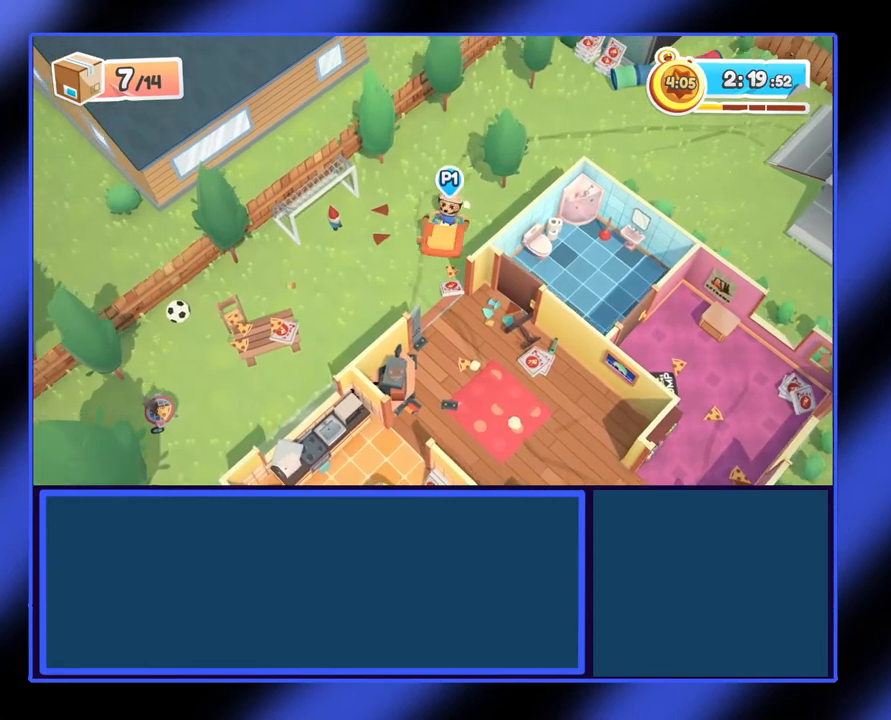
Gameplay with a controller (Xbox layout); each line is a JSON object with the inputs held at the frame after it. "events" lists button and stick changes between this image and that frame as [ms after this image, input, new state], when the widget could be followed in between. Not read: L3 R3 TOUCHPAD other_buttons right_stick.
{"buttons": ["R2"], "left_stick": "up-right", "events": [[267, "left_stick", "up-right"]]}
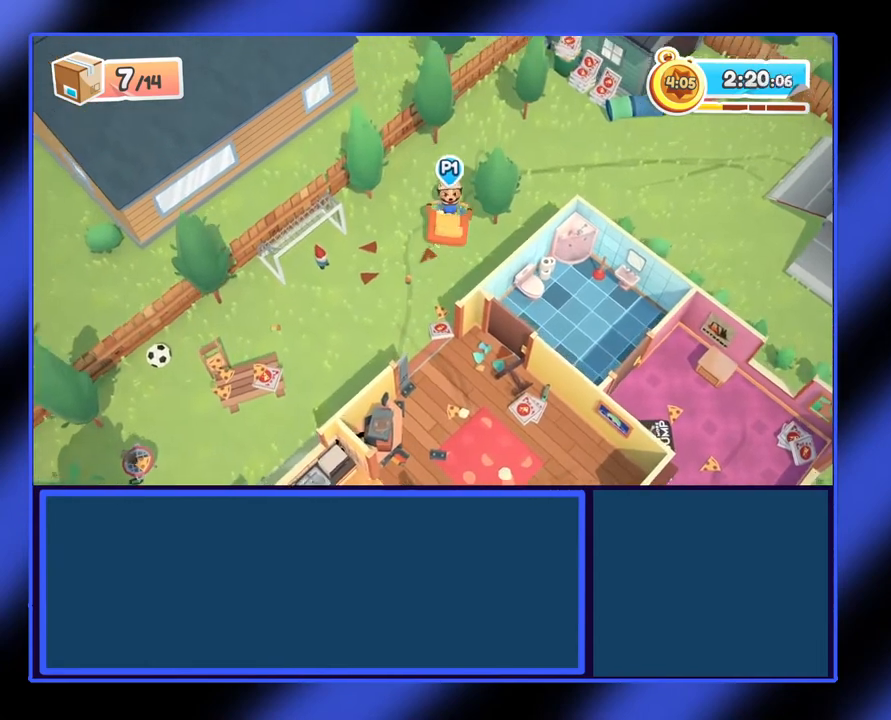
{"buttons": ["R2"], "left_stick": "up-right", "events": []}
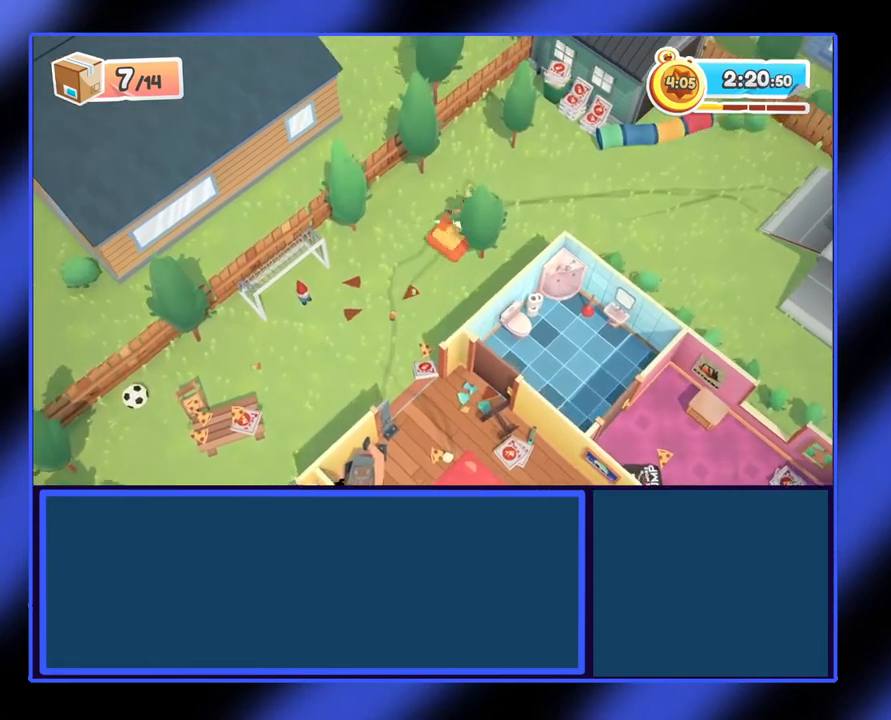
{"buttons": ["R2"], "left_stick": "right", "events": [[500, "left_stick", "right"]]}
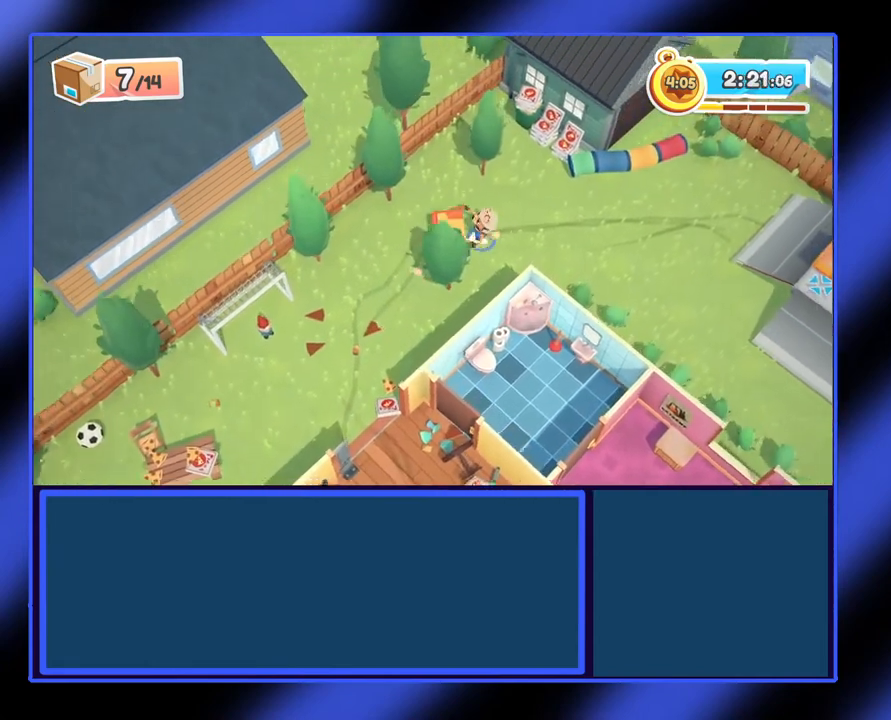
{"buttons": ["R2"], "left_stick": "right", "events": []}
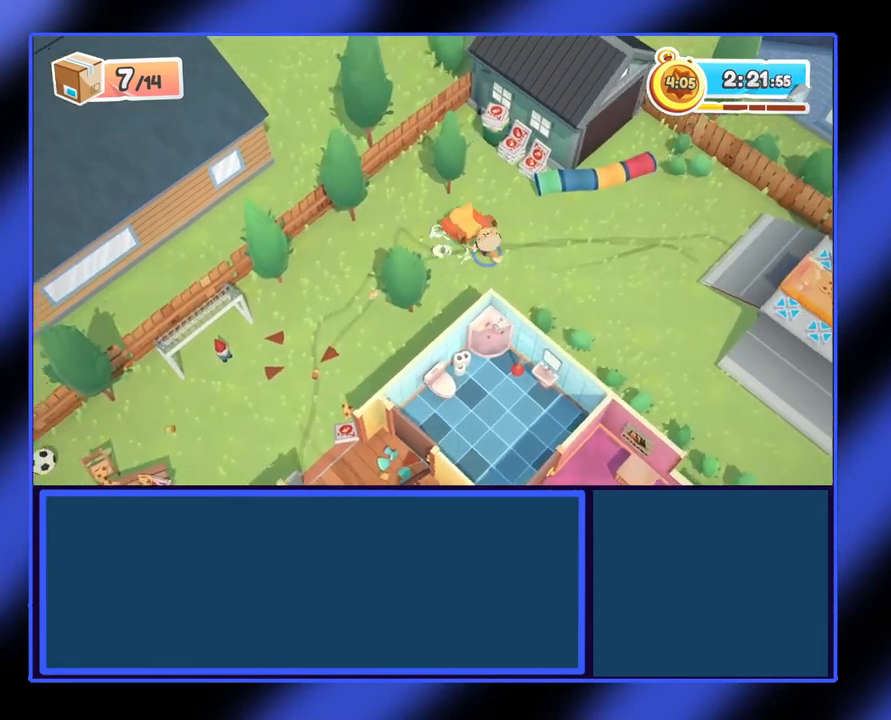
{"buttons": ["R2"], "left_stick": "right", "events": []}
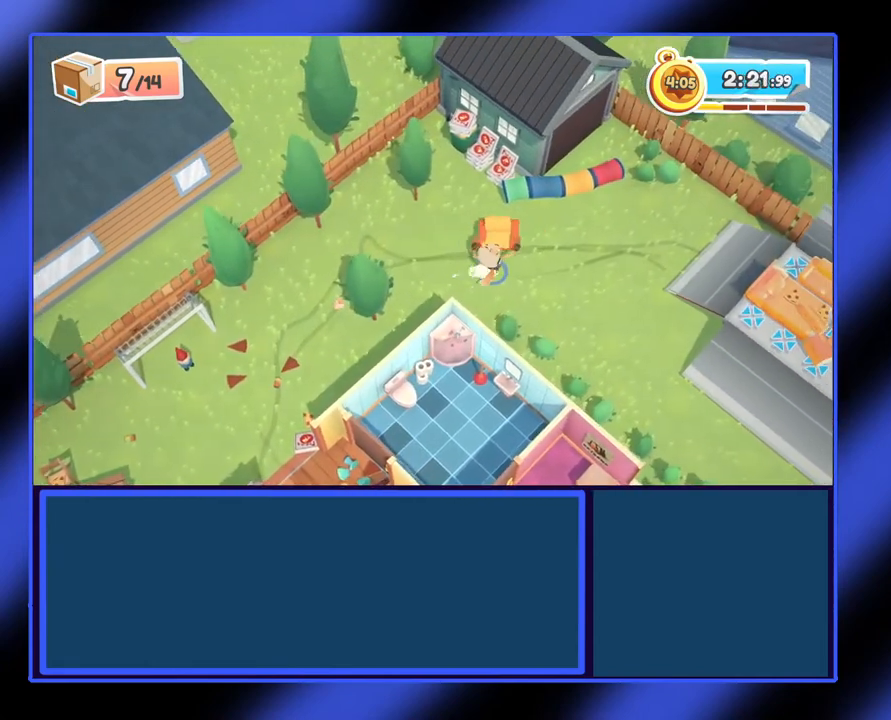
{"buttons": ["R2"], "left_stick": "down-right", "events": [[367, "left_stick", "down-right"]]}
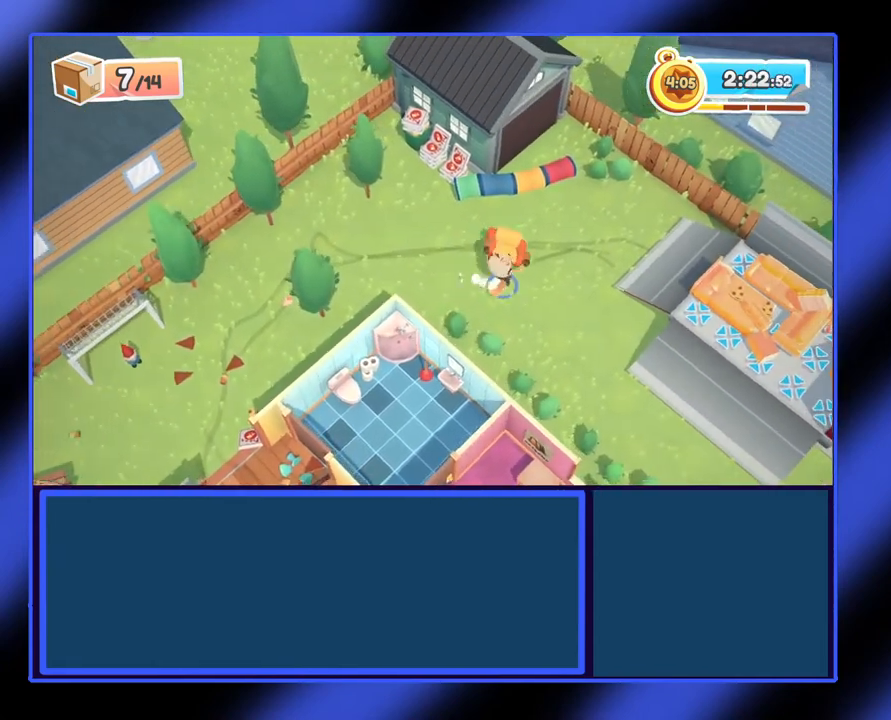
{"buttons": ["R2"], "left_stick": "down-right", "events": []}
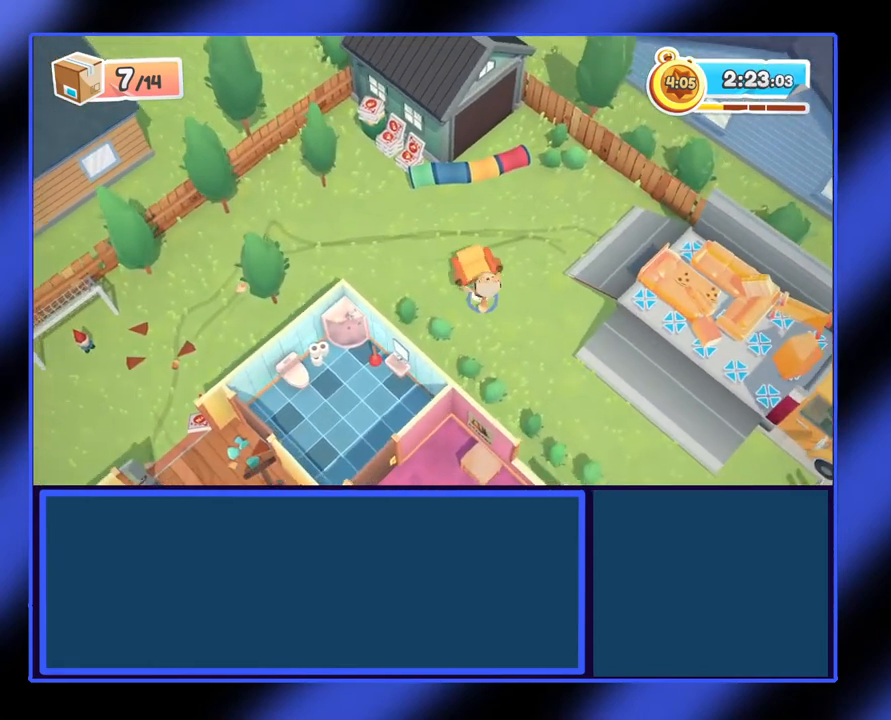
{"buttons": ["R2"], "left_stick": "right", "events": [[133, "left_stick", "right"]]}
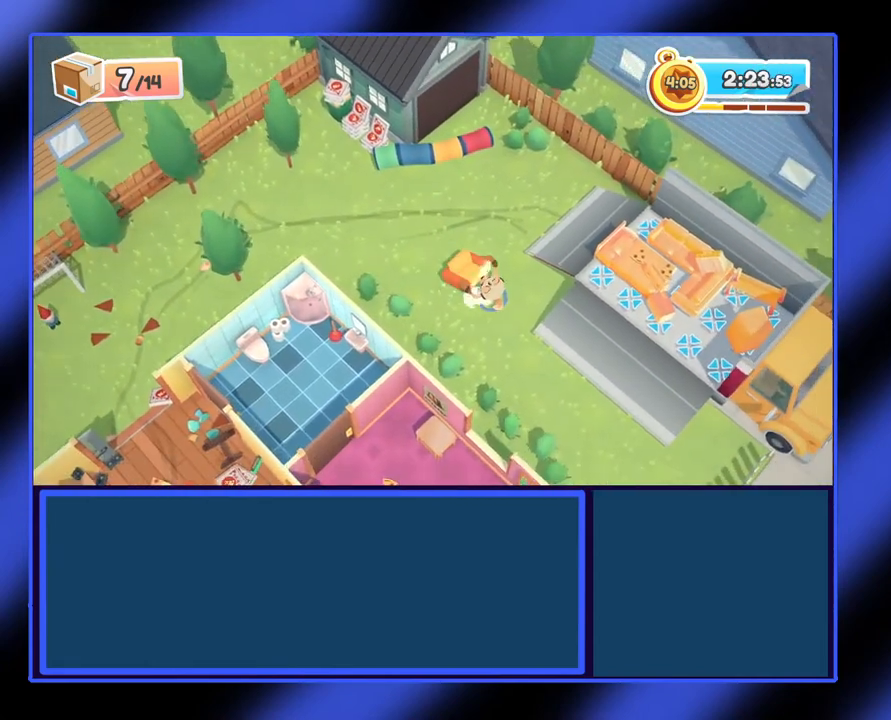
{"buttons": ["R2"], "left_stick": "down-left", "events": [[200, "left_stick", "down"], [467, "left_stick", "down-left"]]}
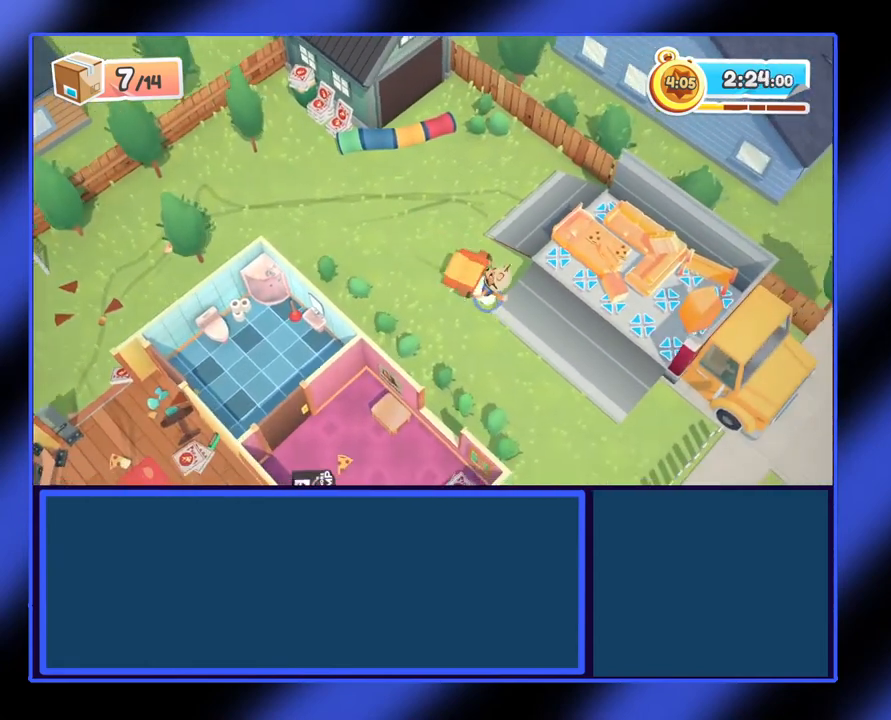
{"buttons": ["R2"], "left_stick": "right", "events": [[233, "left_stick", "down"], [400, "left_stick", "right"]]}
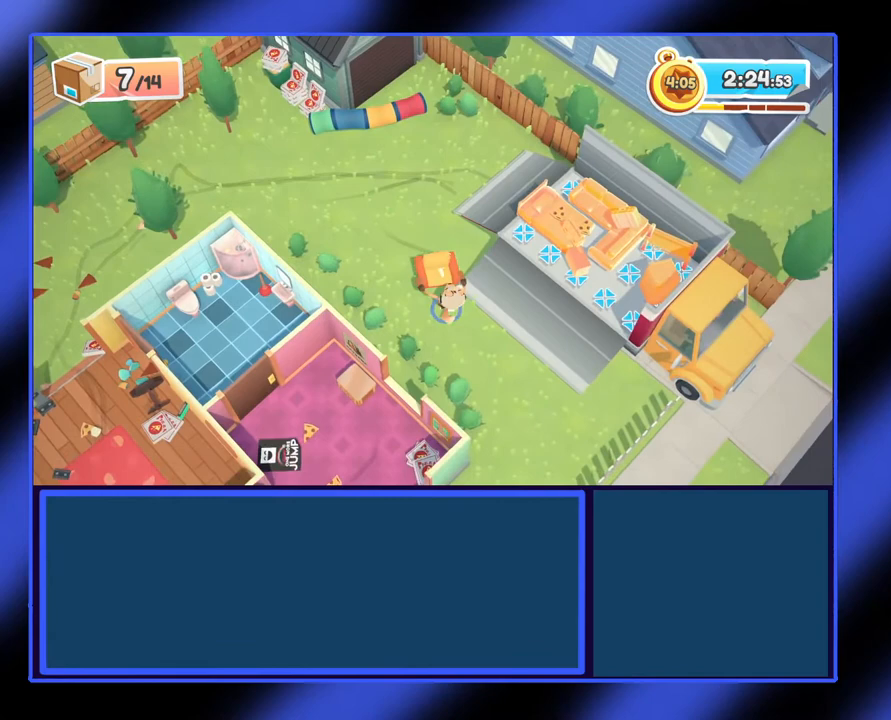
{"buttons": ["R2"], "left_stick": "right", "events": []}
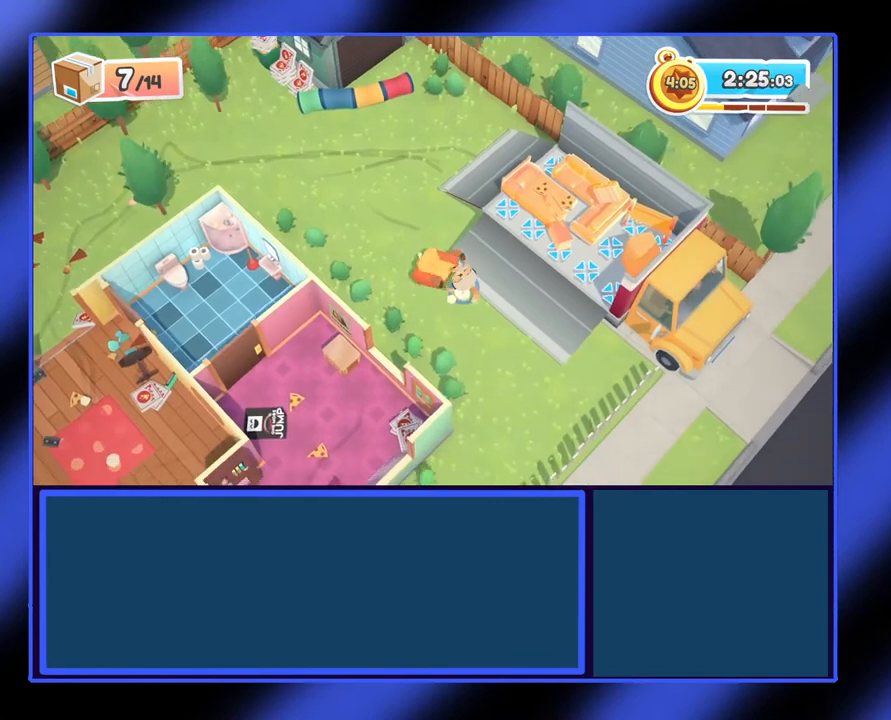
{"buttons": ["R2"], "left_stick": "right", "events": []}
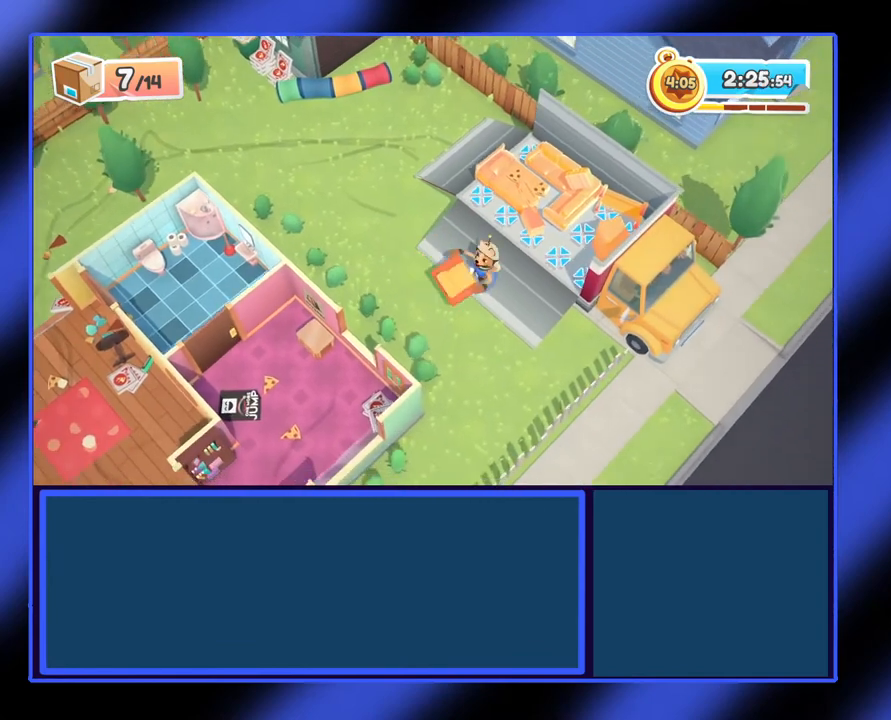
{"buttons": ["R2"], "left_stick": "up-right", "events": [[333, "left_stick", "up-right"]]}
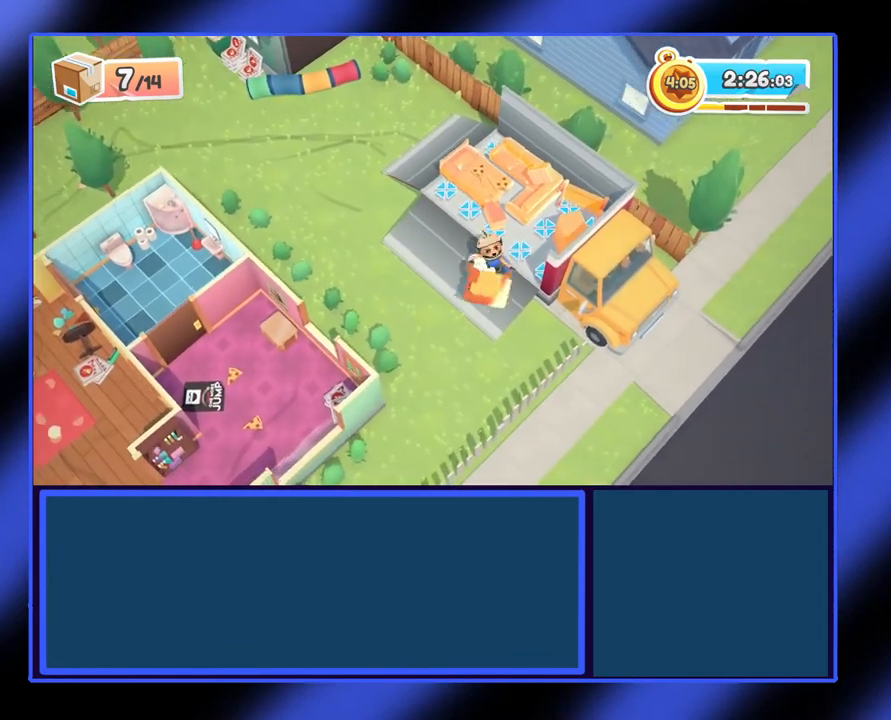
{"buttons": ["R2"], "left_stick": "up", "events": [[100, "left_stick", "up"]]}
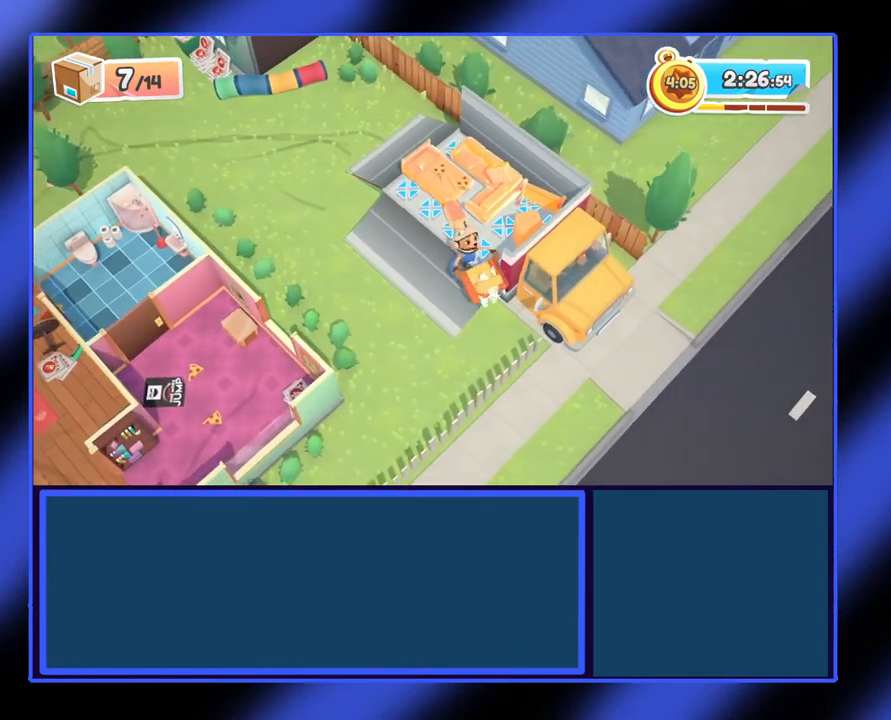
{"buttons": ["R2"], "left_stick": "up", "events": []}
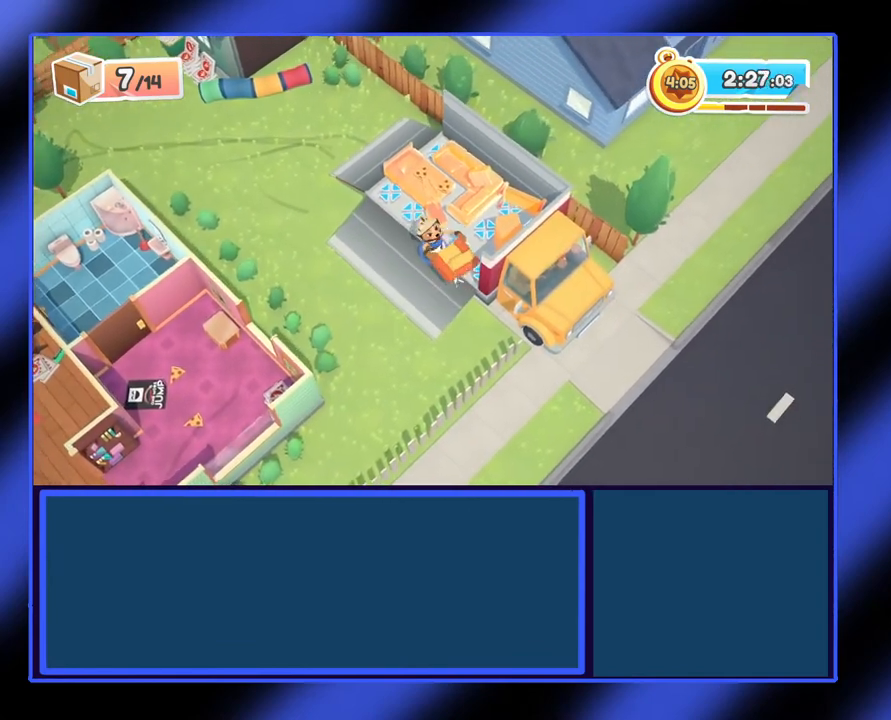
{"buttons": ["R2"], "left_stick": "right", "events": [[67, "left_stick", "up-right"], [233, "left_stick", "right"]]}
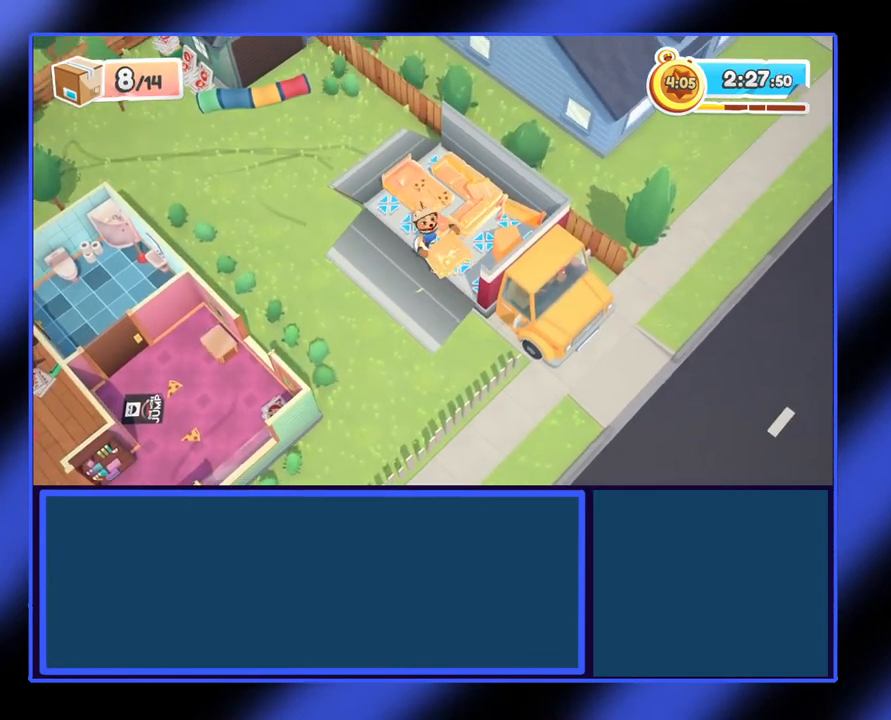
{"buttons": ["A"], "left_stick": "left", "events": [[67, "R2", "up"], [133, "left_stick", "up-left"], [267, "left_stick", "left"], [400, "A", "down"]]}
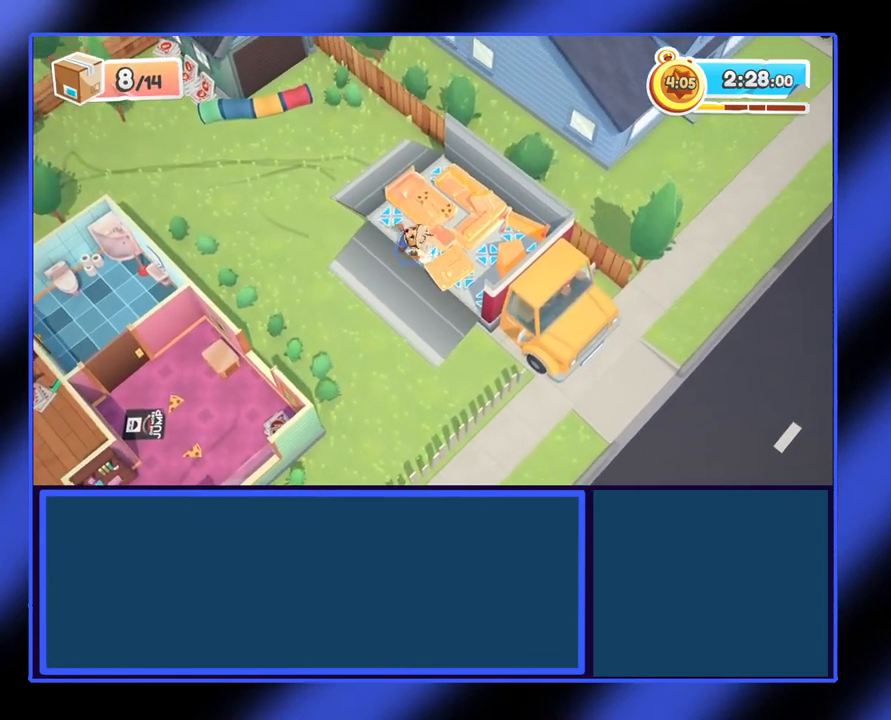
{"buttons": [], "left_stick": "down", "events": [[67, "A", "up"], [100, "left_stick", "down-left"], [300, "left_stick", "down"]]}
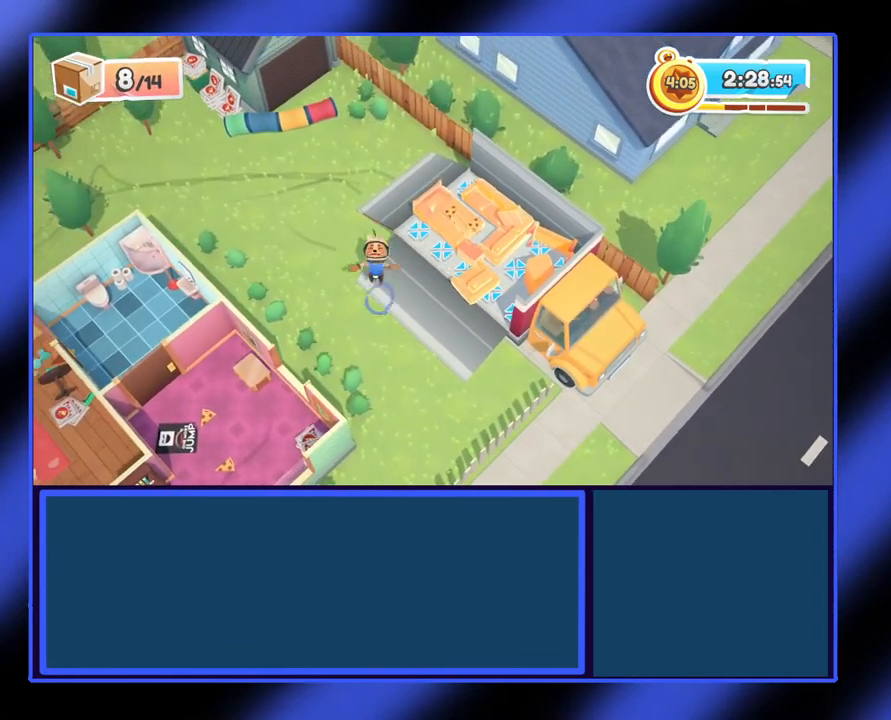
{"buttons": [], "left_stick": "down-left", "events": [[367, "left_stick", "down-left"]]}
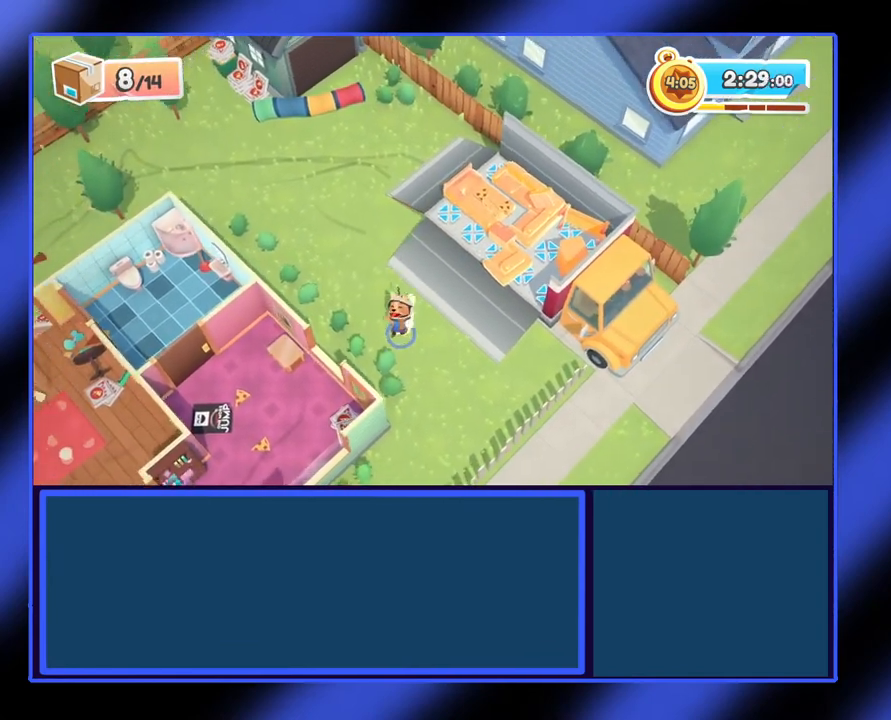
{"buttons": ["A"], "left_stick": "left", "events": [[233, "left_stick", "left"], [267, "A", "down"]]}
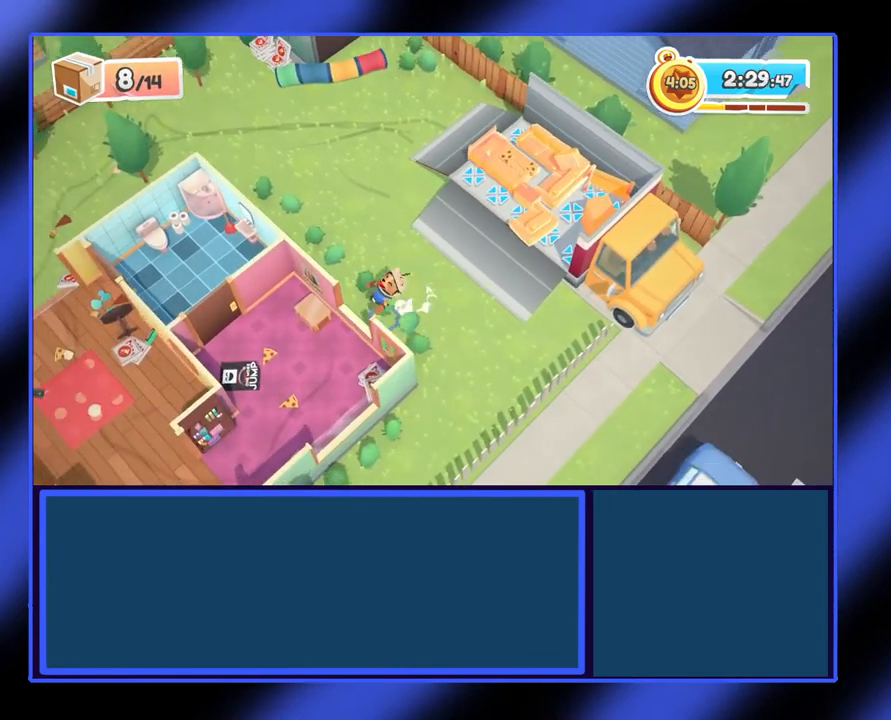
{"buttons": [], "left_stick": "down-left", "events": [[133, "A", "up"], [233, "left_stick", "down-left"], [267, "Y", "down"], [400, "Y", "up"]]}
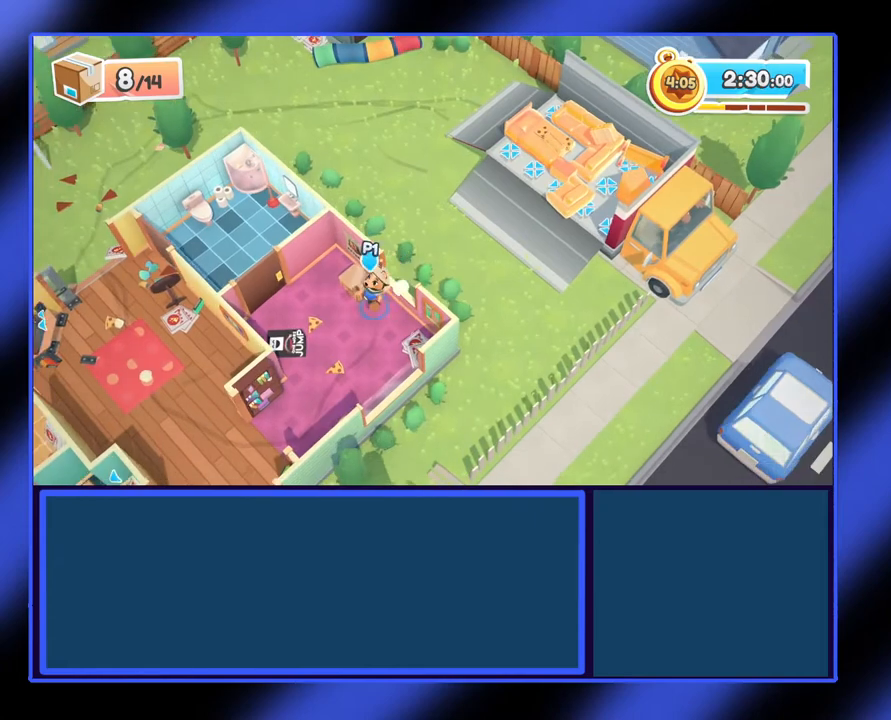
{"buttons": [], "left_stick": "down-left", "events": []}
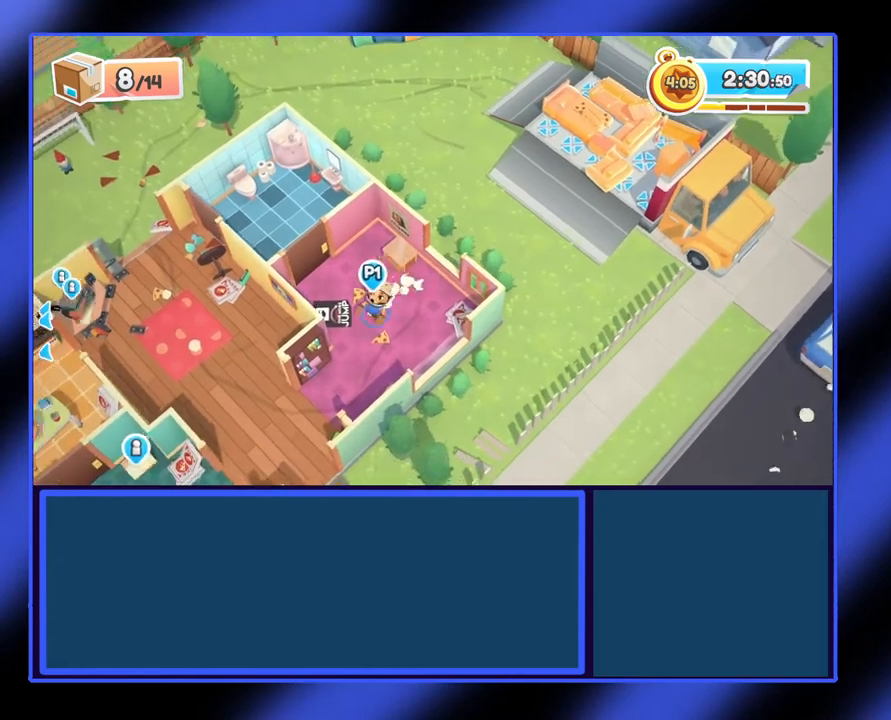
{"buttons": [], "left_stick": "down-left", "events": [[200, "left_stick", "down"], [300, "left_stick", "down-left"]]}
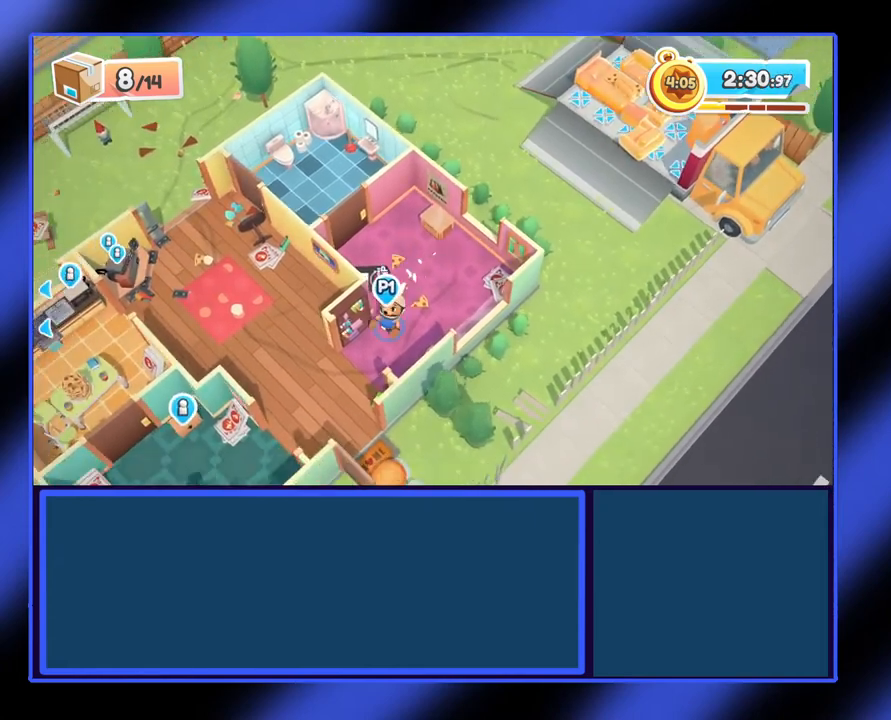
{"buttons": [], "left_stick": "down-left", "events": []}
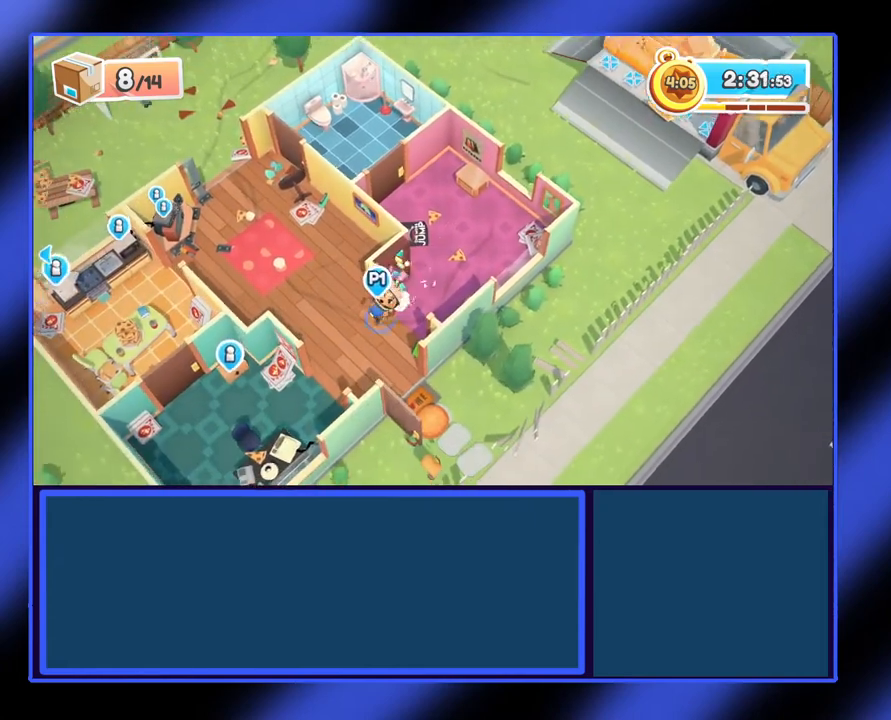
{"buttons": [], "left_stick": "down-left", "events": []}
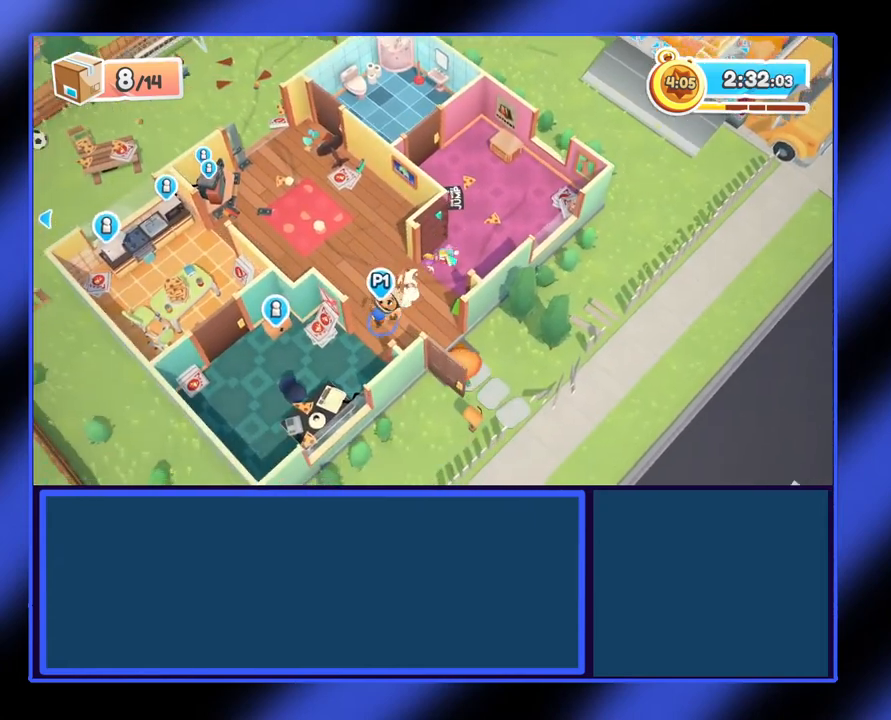
{"buttons": [], "left_stick": "left", "events": [[433, "left_stick", "left"]]}
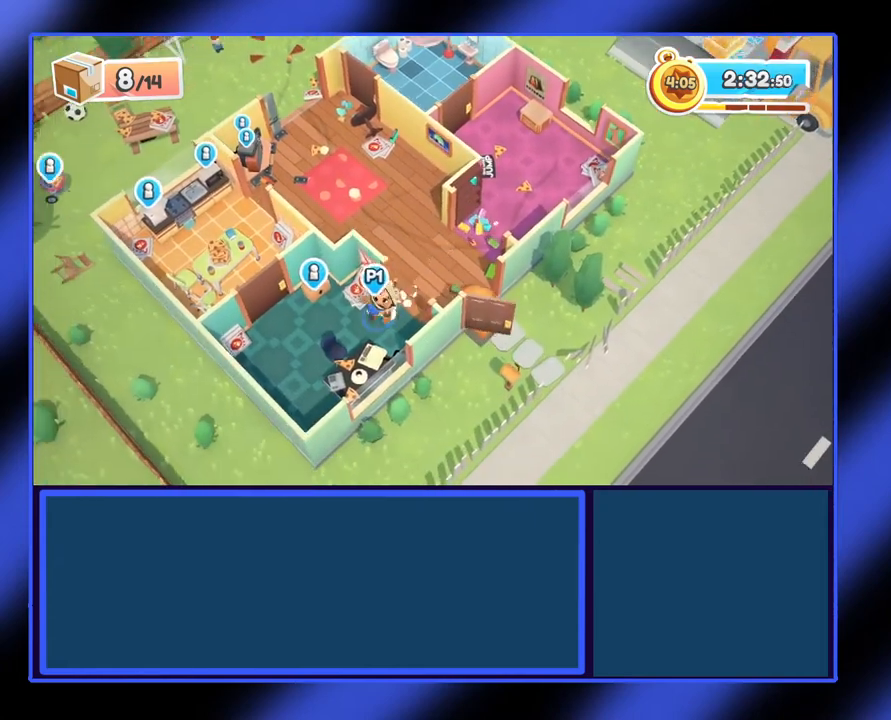
{"buttons": ["R2"], "left_stick": "up-left", "events": [[100, "left_stick", "up-left"], [467, "R2", "down"]]}
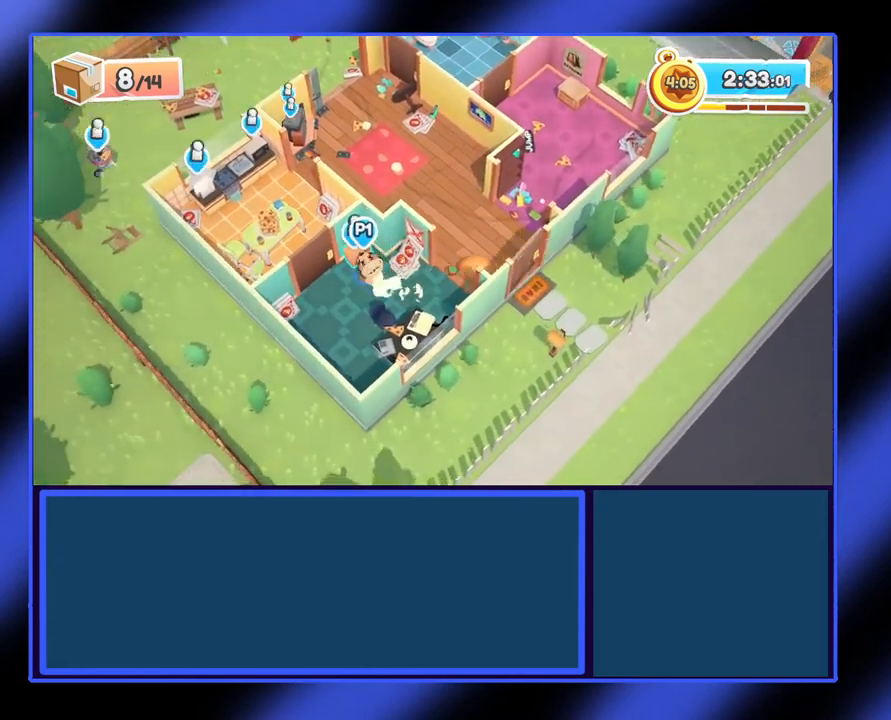
{"buttons": ["R2"], "left_stick": "down", "events": [[67, "left_stick", "down-left"], [167, "left_stick", "down"]]}
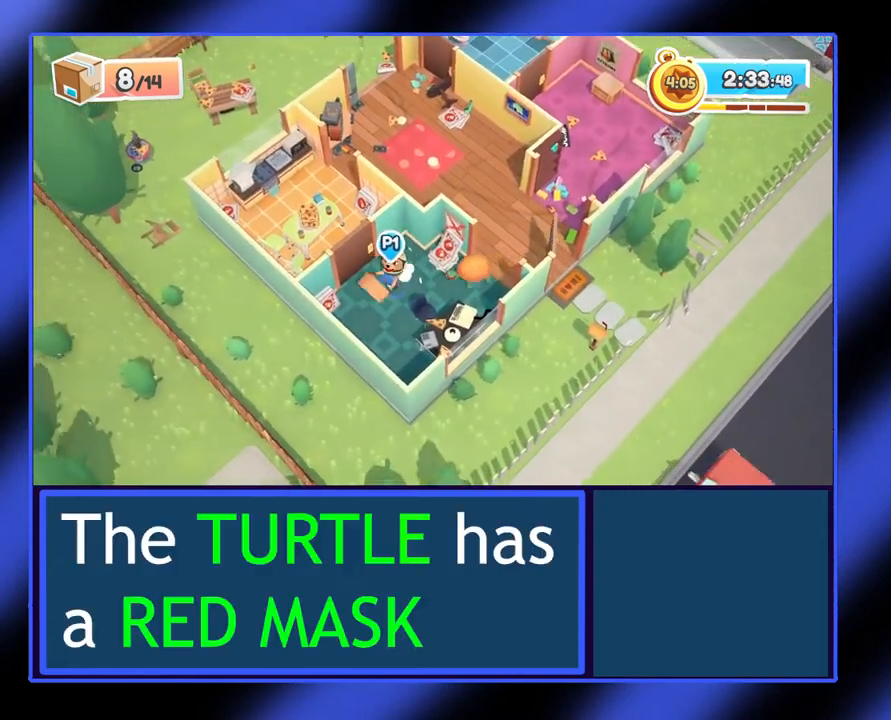
{"buttons": ["A", "R2"], "left_stick": "up-left", "events": [[167, "left_stick", "left"], [367, "left_stick", "up-left"], [433, "A", "down"]]}
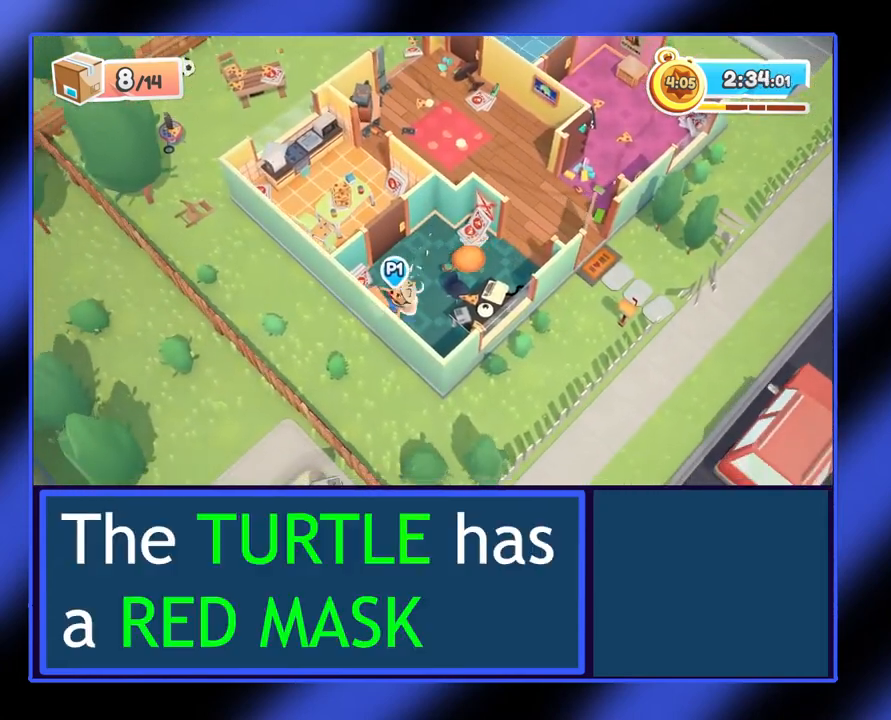
{"buttons": ["A", "R2"], "left_stick": "up-left", "events": []}